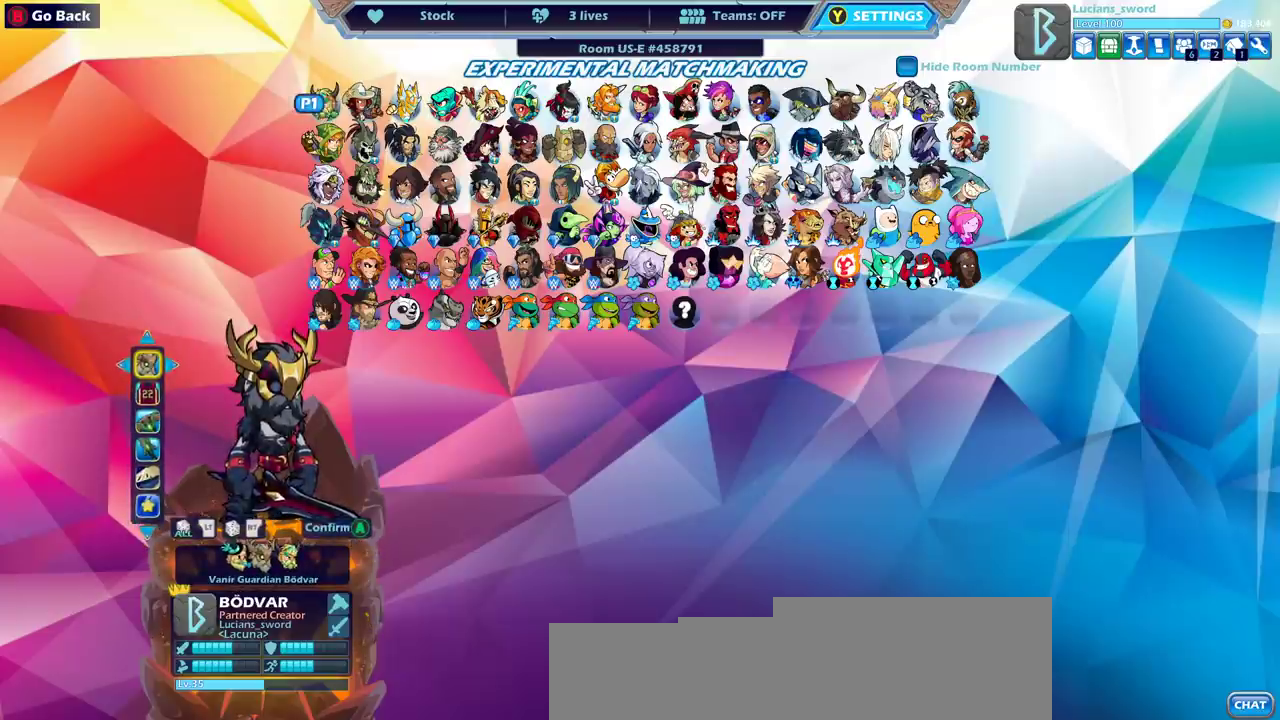
Gameplay with a controller (PlayStation layout); each line is a JSON object with the inputs held at the frame after it (dt_ms = milliseconds from this image to that frame). "events" lists button and stick changes between this image and that frame as [ms after this image, input, new state], when the widget could be followed in between.
{"dt_ms": 700, "buttons": ["DPAD_DOWN"], "left_stick": "center", "right_stick": "center", "events": [[350, "DPAD_DOWN", "down"], [517, "DPAD_DOWN", "up"], [683, "DPAD_DOWN", "down"]]}
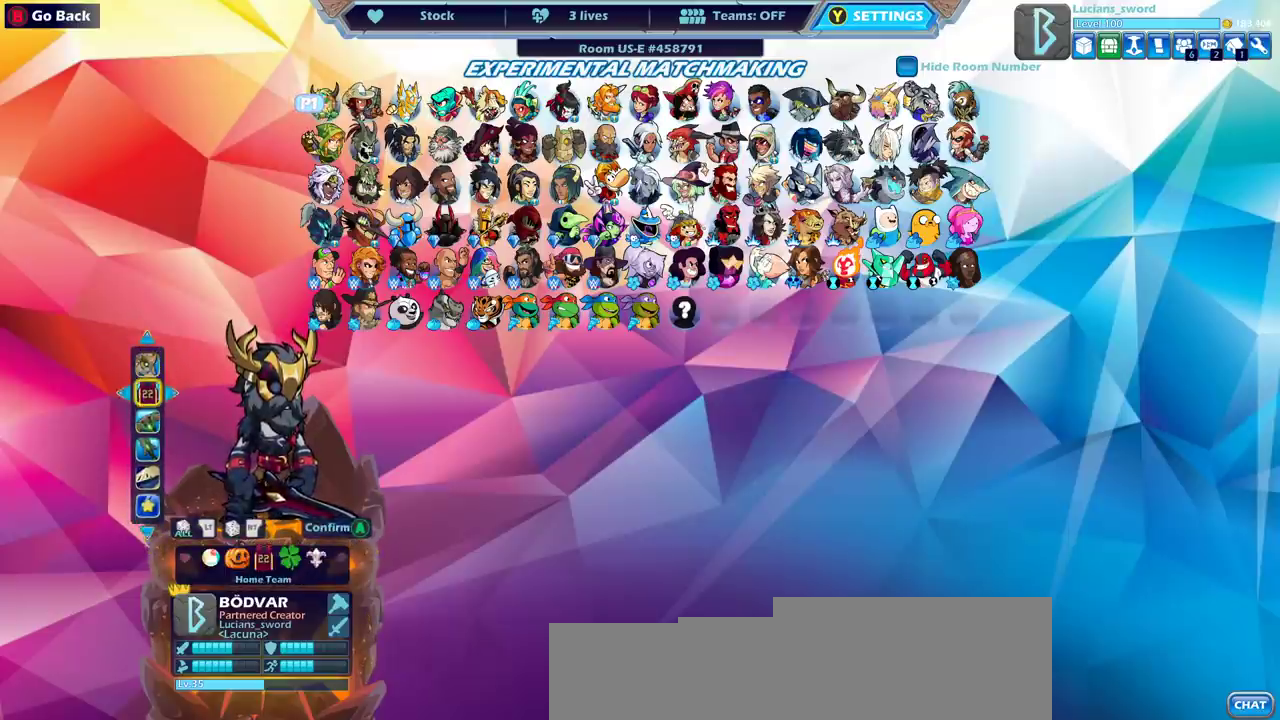
{"dt_ms": 300, "buttons": [], "left_stick": "center", "right_stick": "center", "events": [[100, "DPAD_DOWN", "up"]]}
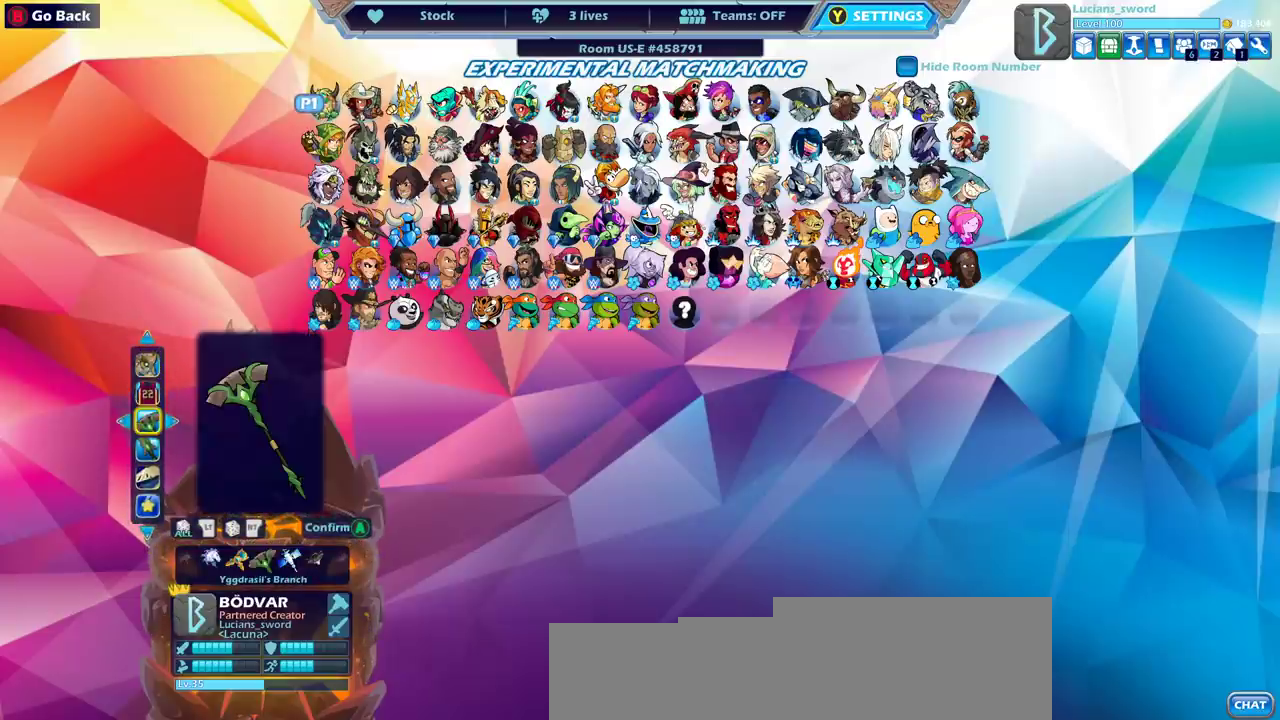
{"dt_ms": 500, "buttons": [], "left_stick": "center", "right_stick": "center"}
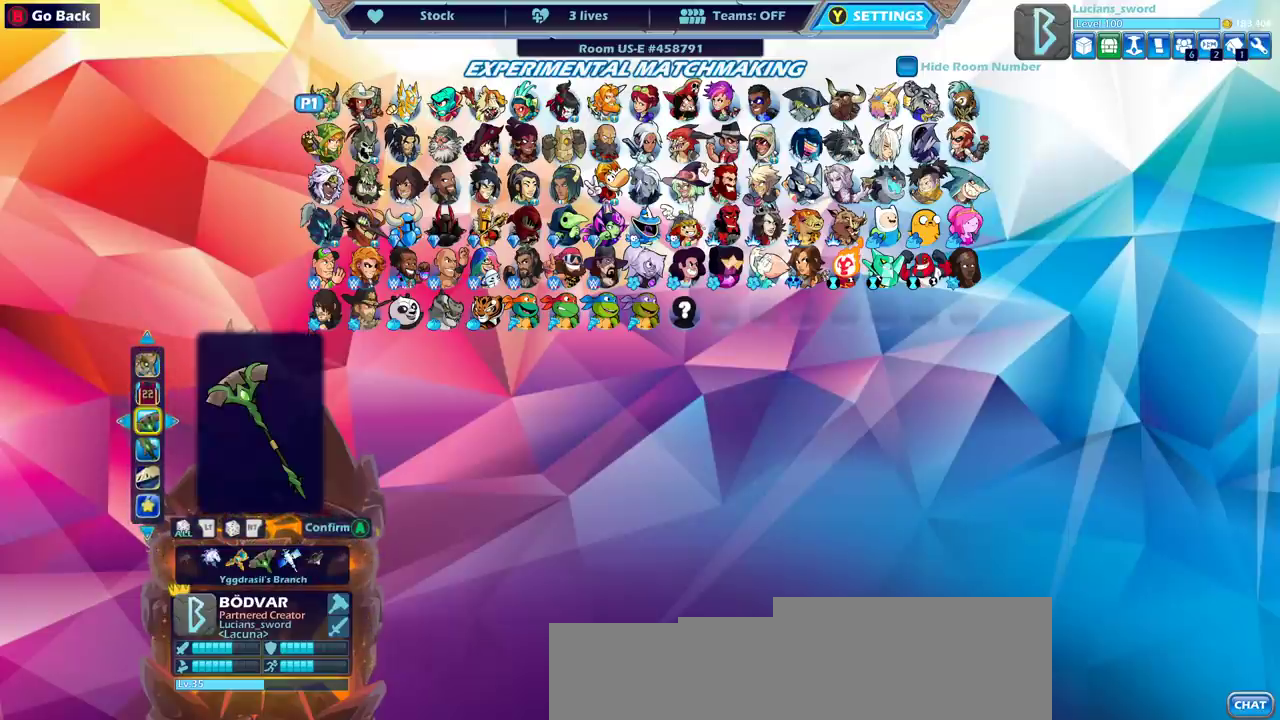
{"dt_ms": 500, "buttons": [], "left_stick": "center", "right_stick": "center"}